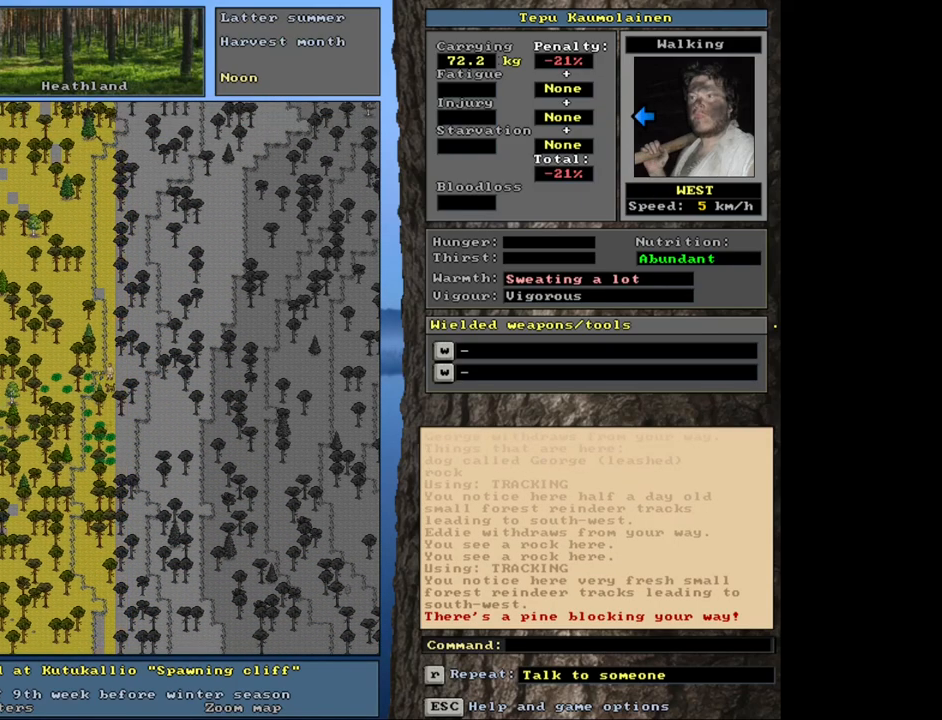
Gameplay with keyboard and mouse; each line is a JSON object with the keys and mouse buttons held at the frame after it. "events" lists presses ("down") and releases ("up") of ".", "/", "0", "1", "2", "3", "4", "5", "6", "7", "8", "9", "a", "alt_l", "alt_r", "b", "backslash", "backspace", "c", "caps_lock", "comma", "ctrl_l", "ctrl_r", "d", "down", "e", "equals", "escape", "f", "f1", "f10", "f11", "f12", "f2", "f3", "f4", "f5", "f6", "f7", "f8", "f9", "g", "h", "i", "j", "k", "l", "lbracket", "left", "minus", "n", "num0", "num1", "num2", "num3", "num4", "num5", "num6", "num7", "num8", "num9", "o", "p", "q", "quote", "r", "rbracket", "return", "right", "s", "semicolon", "shift_l", "shift_r", "space", "super", "t", "tab", "tilde", "u", "up", "v", "w", "x", "y", "z", "mouse_left", "mouse_wheel", "mouse_right", "mouse_mb4" and "mouse_mb5" between this image and that frame as [ms after this image, input, new state], when the widget could be followed in between. "mouse_left", "mouse_wheel", "mouse_right", "mouse_mb4", "mouse_mb5" = the "left", "wheel", "right", "mb4", "mb5" buttons of the "mouse" list. No other keys are recorded. "wheel" means that the mouse wheel is clicked or scrolled. Mouse movement is not recorded. Not read: m.
{"keys": ["ctrl_l", "num7"], "mouse": [], "events": [[150, "num7", "down"], [200, "num8", "up"], [250, "num7", "up"], [333, "num8", "down"], [483, "num7", "down"], [483, "num8", "up"]]}
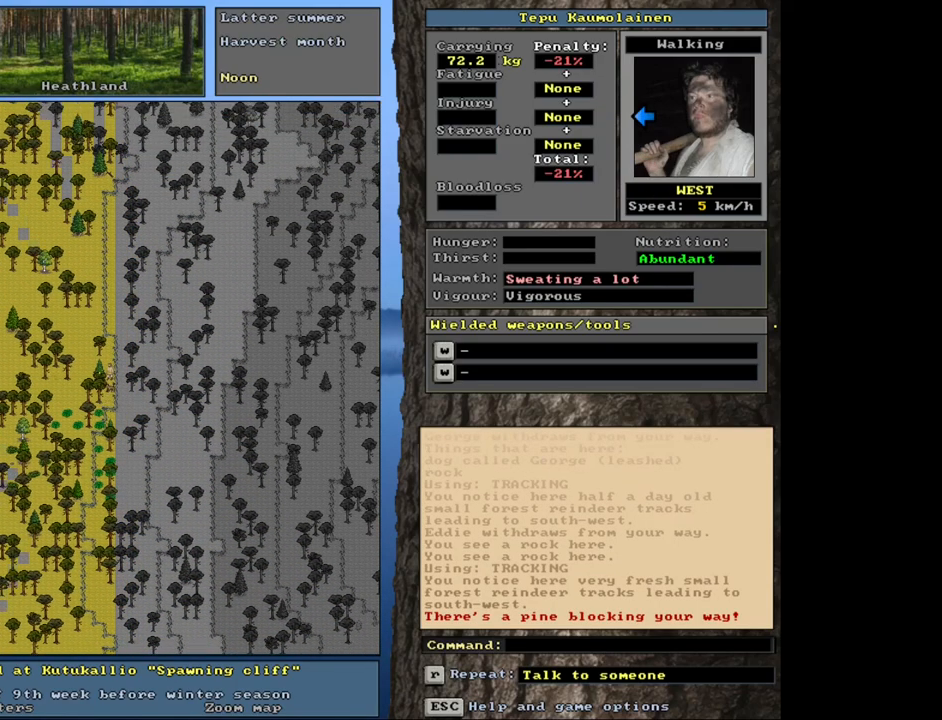
{"keys": ["ctrl_l"], "mouse": [], "events": [[83, "num7", "up"], [316, "num7", "down"], [433, "num7", "up"]]}
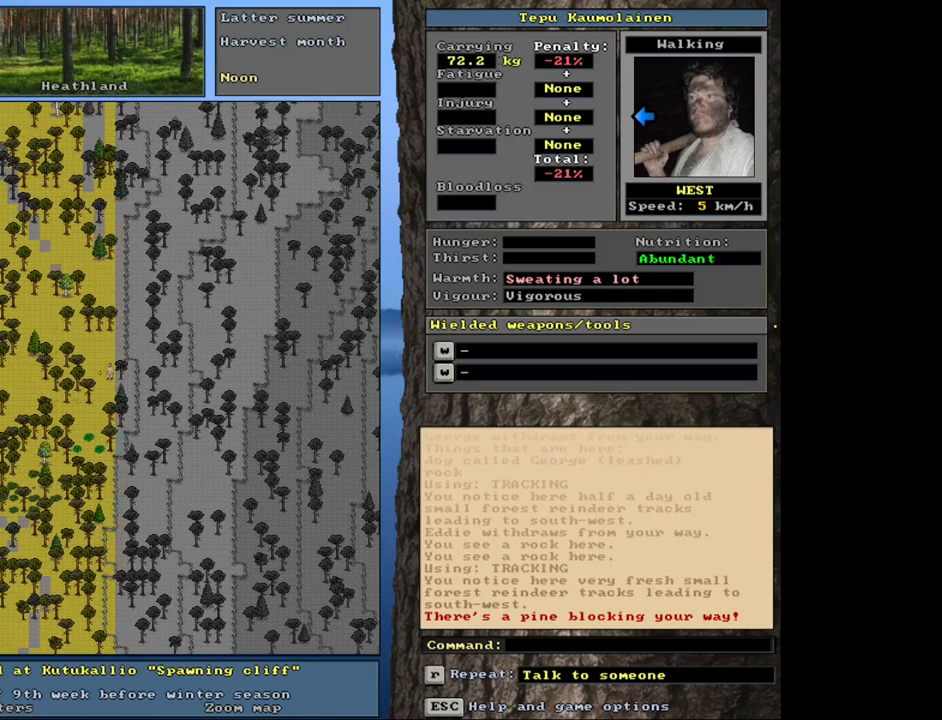
{"keys": ["ctrl_l", "num7"], "mouse": [], "events": [[100, "num7", "down"], [200, "num7", "up"], [383, "num7", "down"]]}
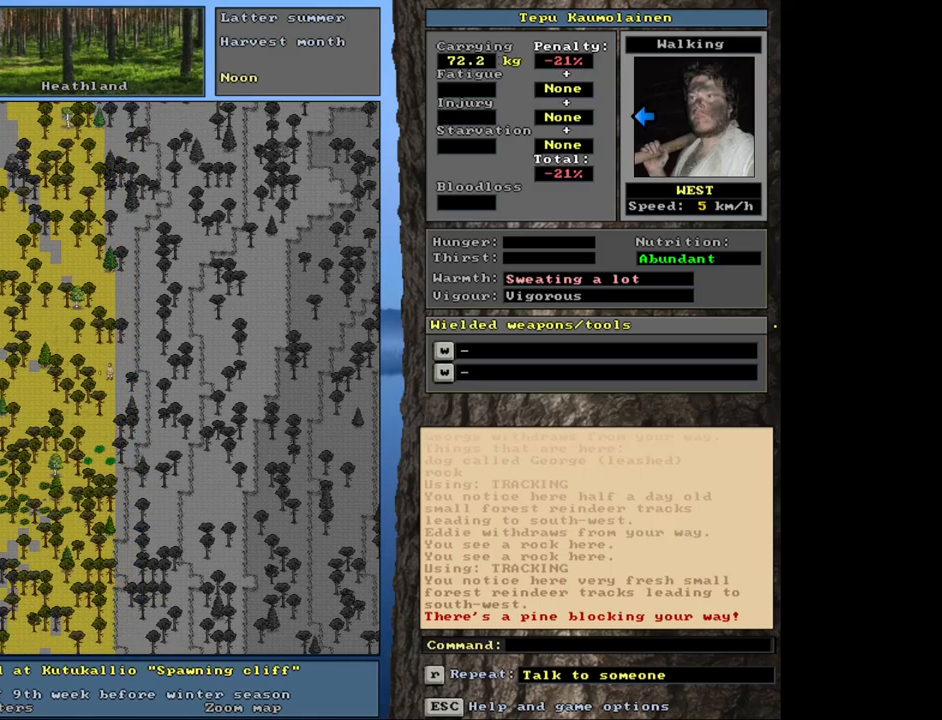
{"keys": ["ctrl_l", "num4"], "mouse": [], "events": [[16, "num7", "up"], [416, "num4", "down"]]}
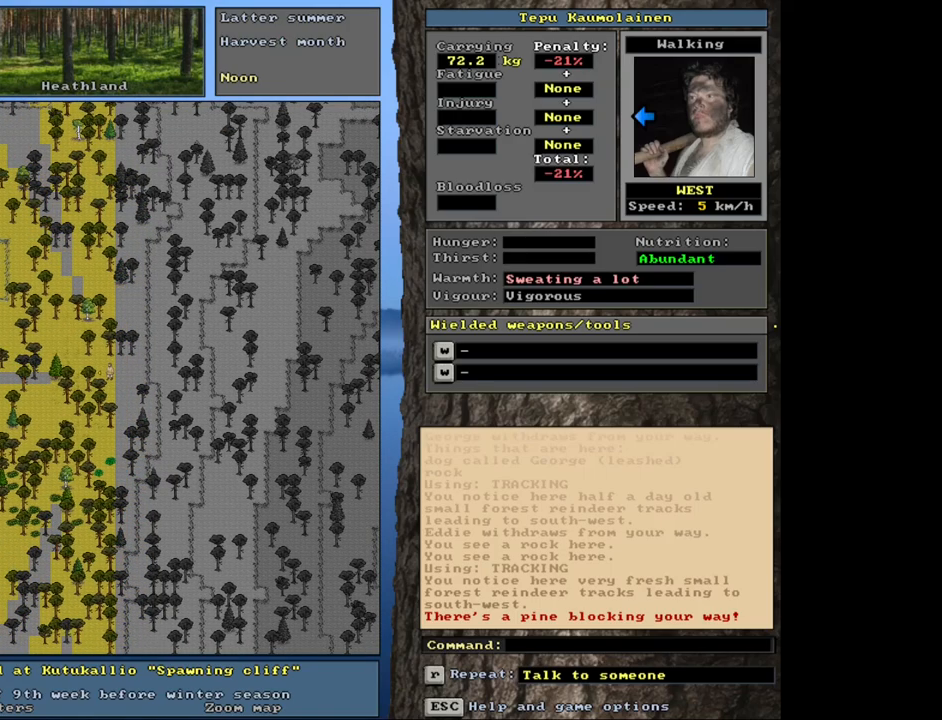
{"keys": ["ctrl_l", "num7"], "mouse": [], "events": [[33, "num4", "up"], [133, "num4", "down"], [216, "num4", "up"], [333, "num8", "down"], [383, "num7", "down"], [400, "num8", "up"]]}
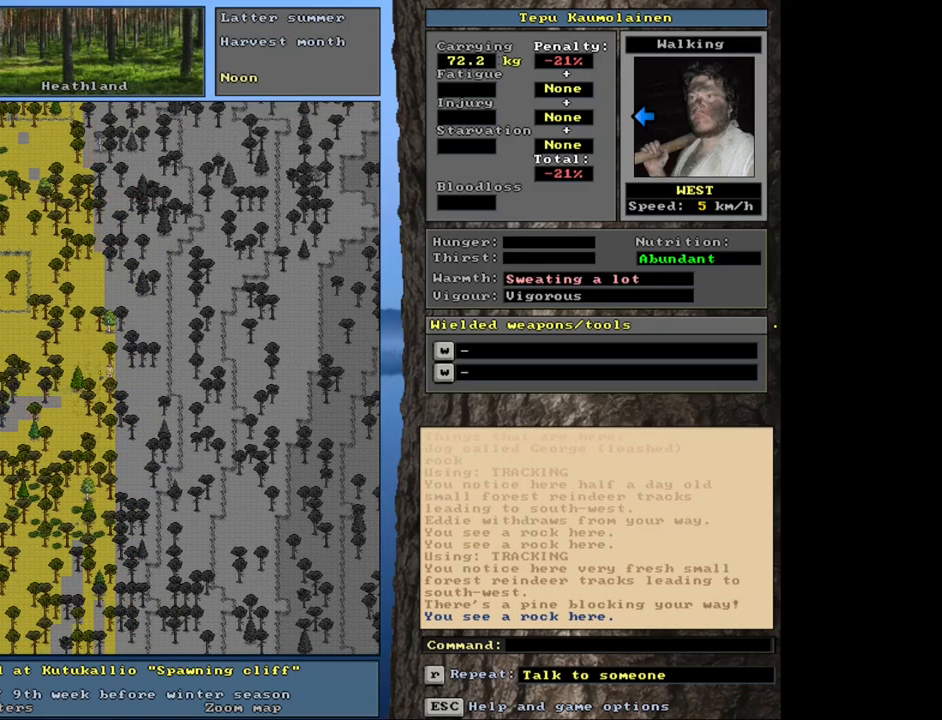
{"keys": ["ctrl_l", "num4"], "mouse": [], "events": [[16, "num7", "up"], [466, "num4", "down"]]}
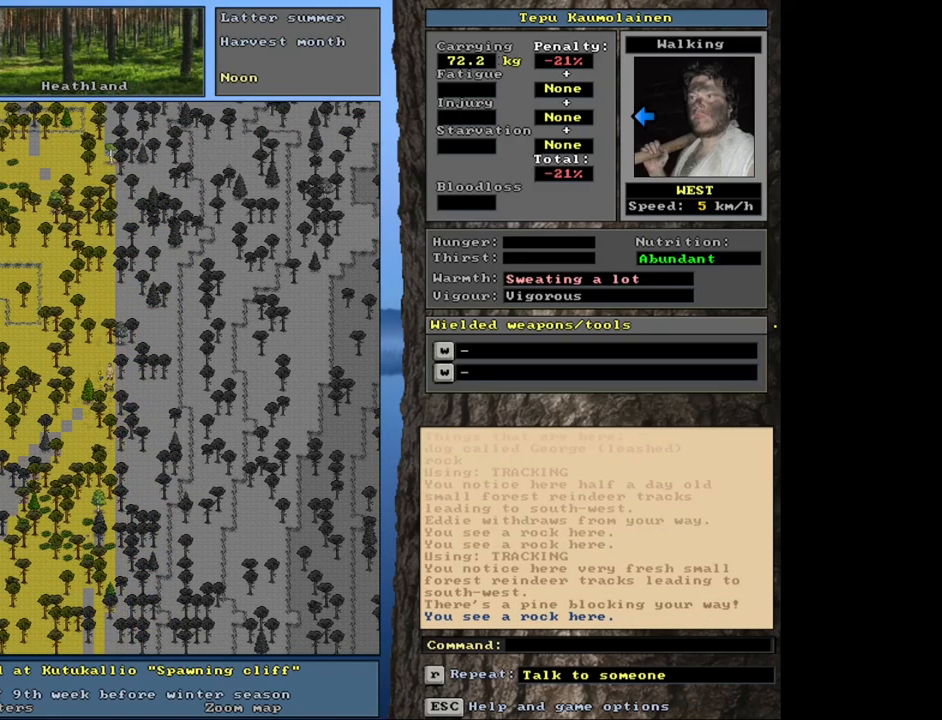
{"keys": ["ctrl_l"], "mouse": [], "events": [[66, "num4", "up"], [166, "num4", "down"], [250, "num4", "up"], [333, "num4", "down"], [483, "num4", "up"]]}
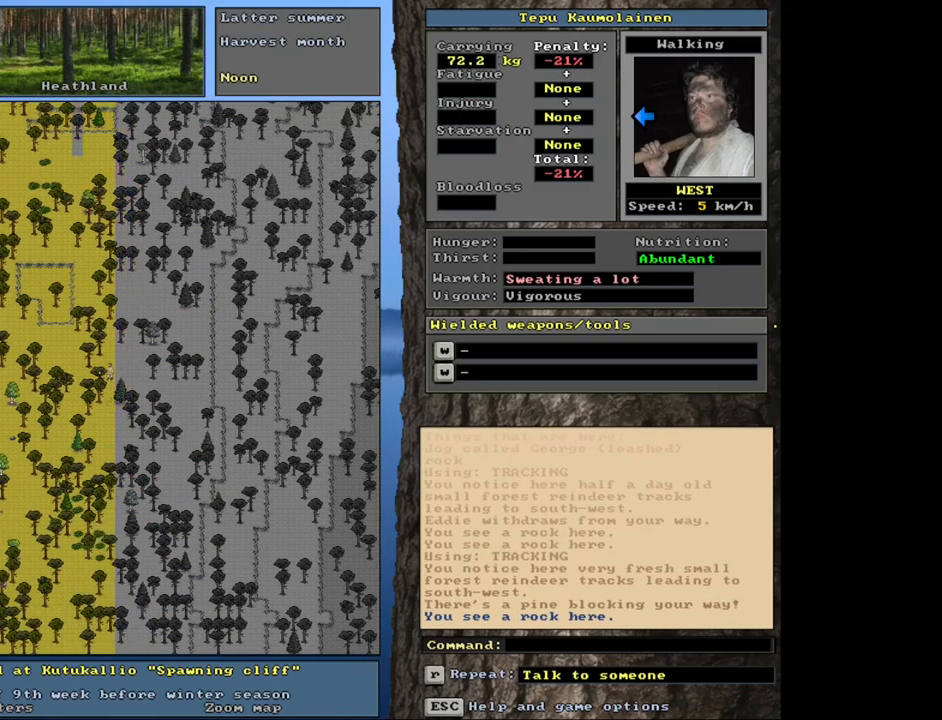
{"keys": ["ctrl_l"], "mouse": [], "events": [[283, "num4", "down"], [366, "num4", "up"]]}
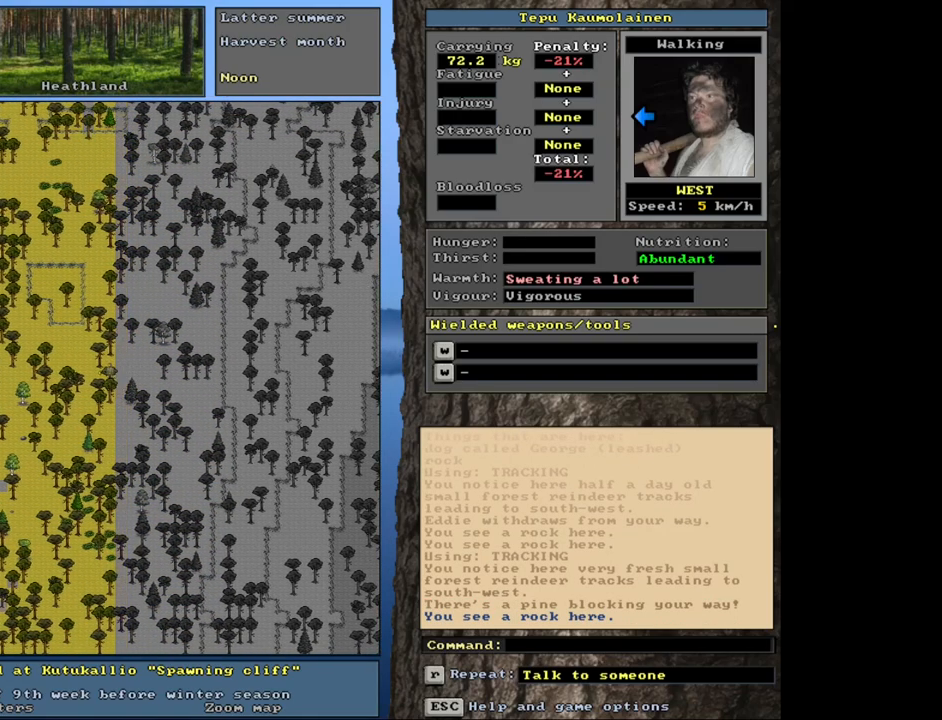
{"keys": ["ctrl_l", "num7"], "mouse": [], "events": [[50, "num4", "down"], [166, "num4", "up"], [416, "num7", "down"]]}
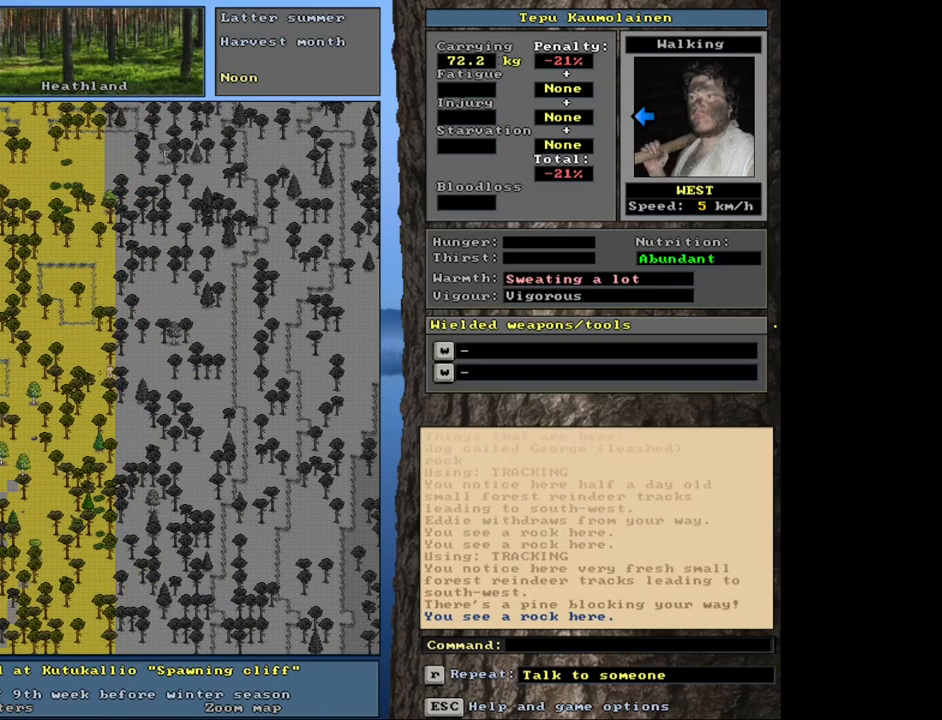
{"keys": ["ctrl_l"], "mouse": [], "events": [[33, "num7", "up"], [150, "num7", "down"], [233, "num7", "up"], [350, "num7", "down"], [450, "num7", "up"]]}
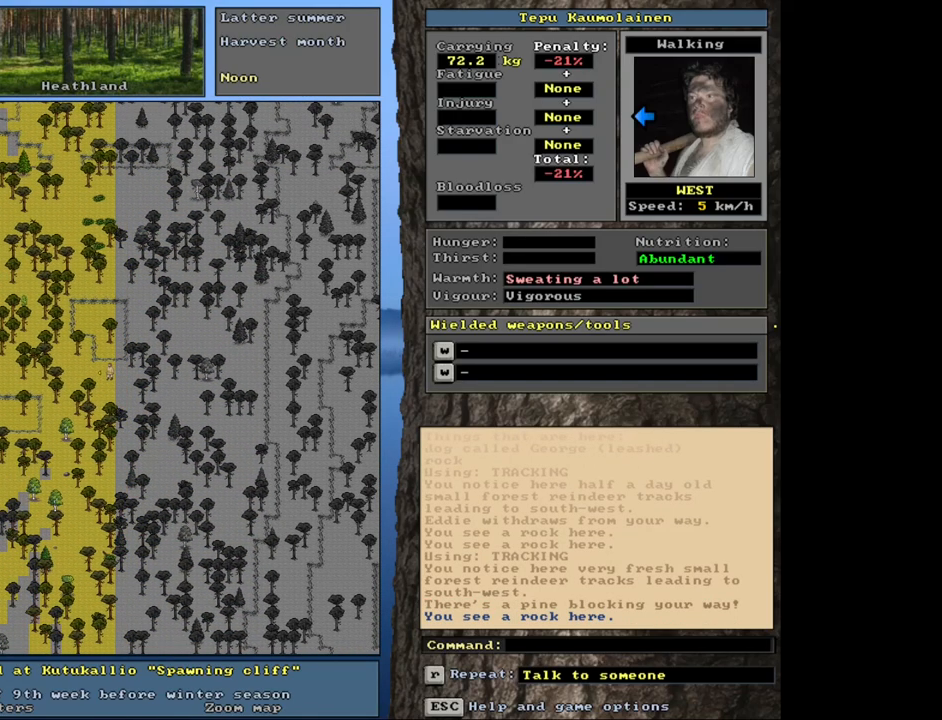
{"keys": ["ctrl_l", "num7"], "mouse": [], "events": [[466, "num7", "down"]]}
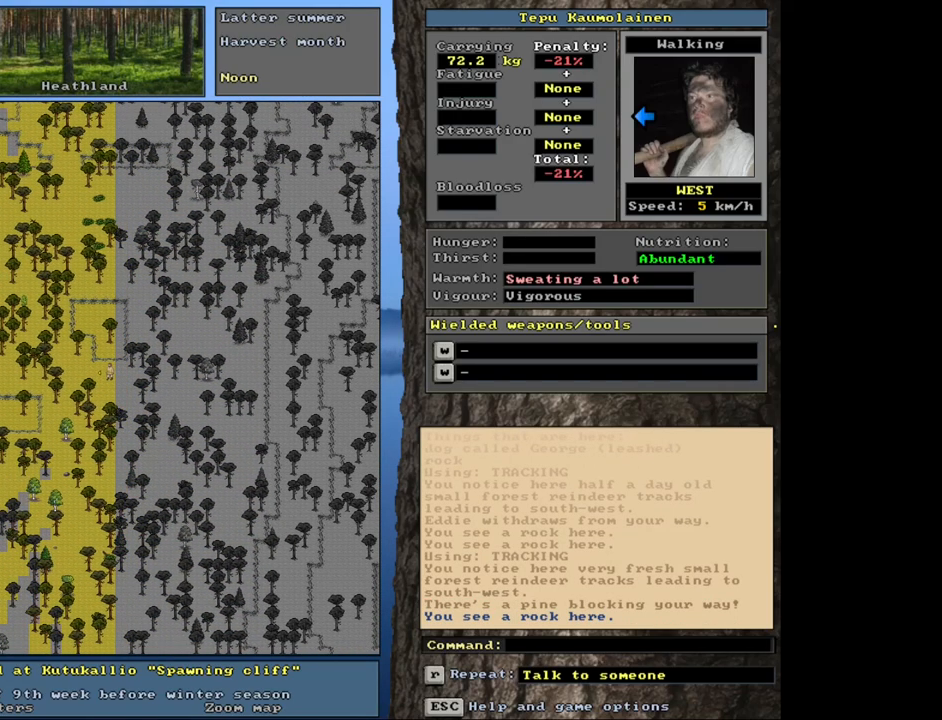
{"keys": ["ctrl_l"], "mouse": [], "events": [[66, "num7", "up"], [200, "num7", "down"], [300, "num7", "up"]]}
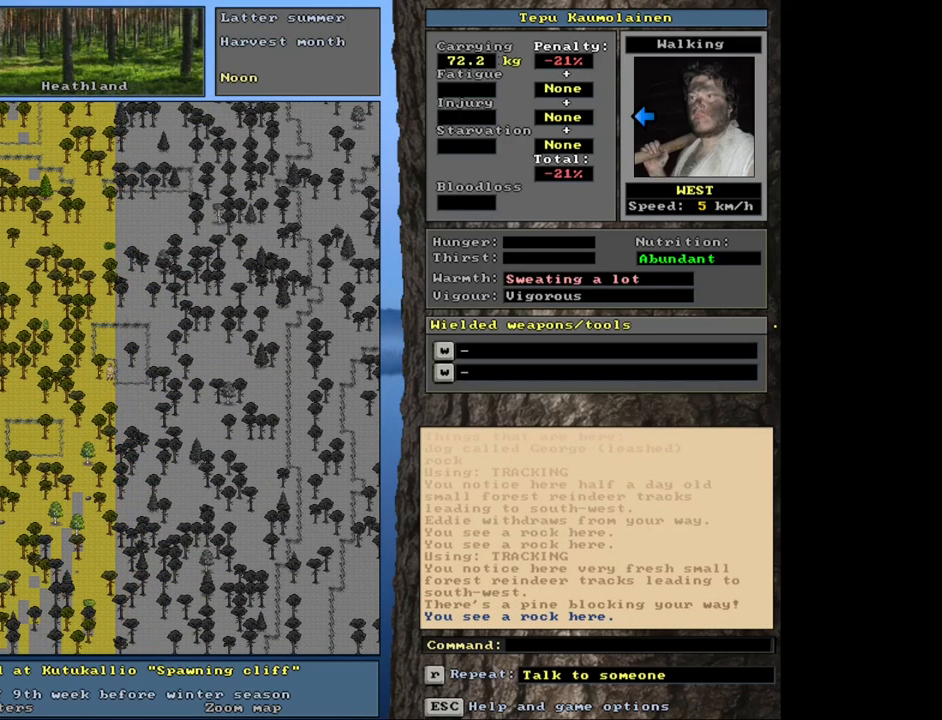
{"keys": ["ctrl_l"], "mouse": [], "events": []}
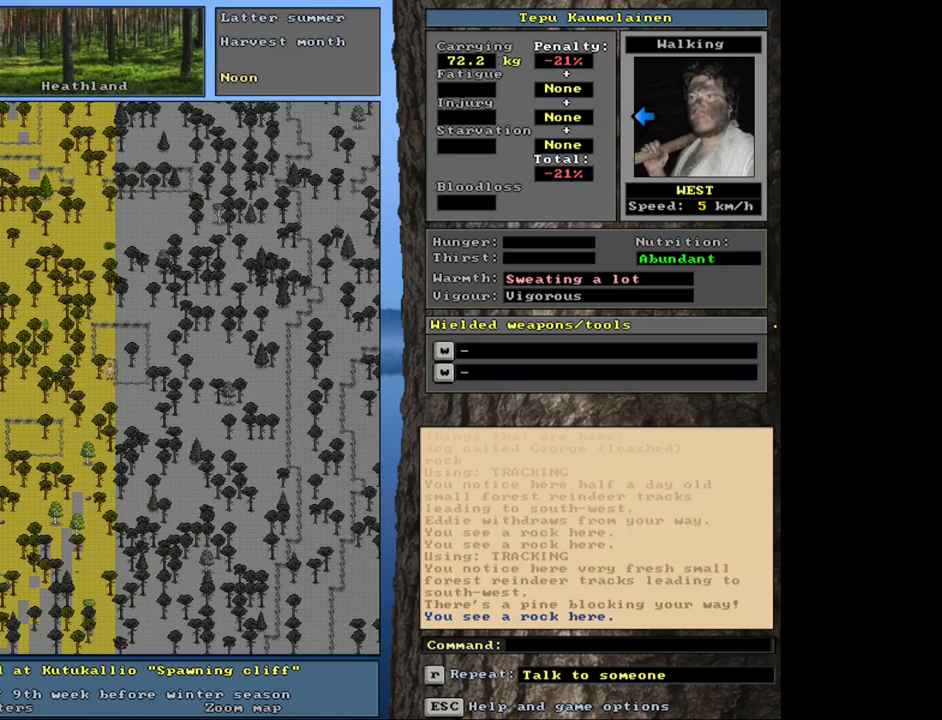
{"keys": [], "mouse": [], "events": [[116, "ctrl_l", "up"], [183, "num6", "down"], [266, "num6", "up"]]}
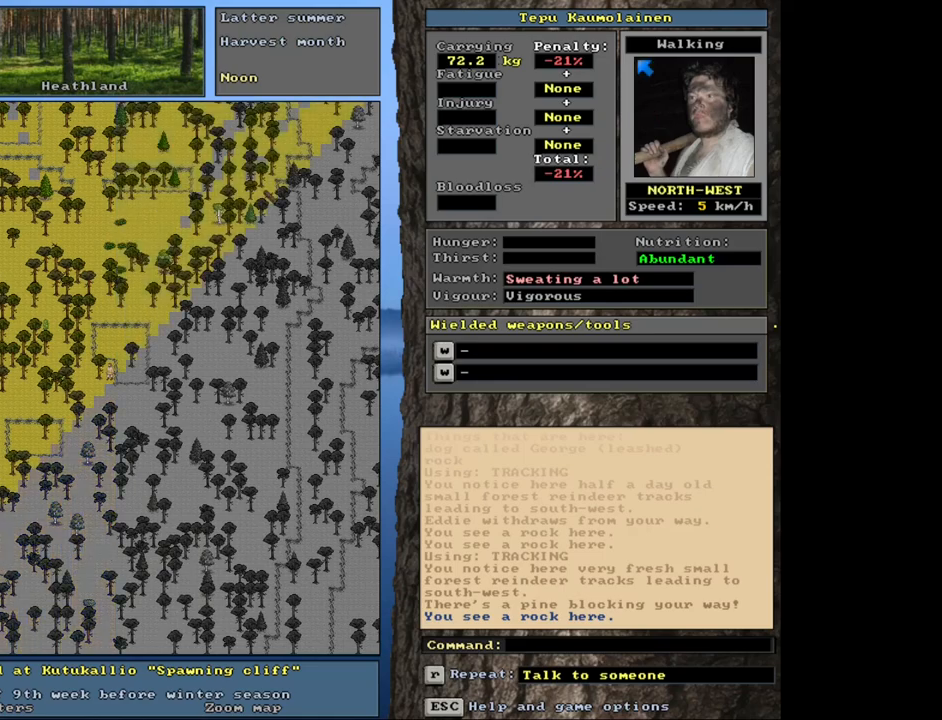
{"keys": ["ctrl_l", "num4"], "mouse": [], "events": [[250, "num4", "down"], [383, "num4", "up"], [433, "ctrl_l", "down"], [466, "num4", "down"]]}
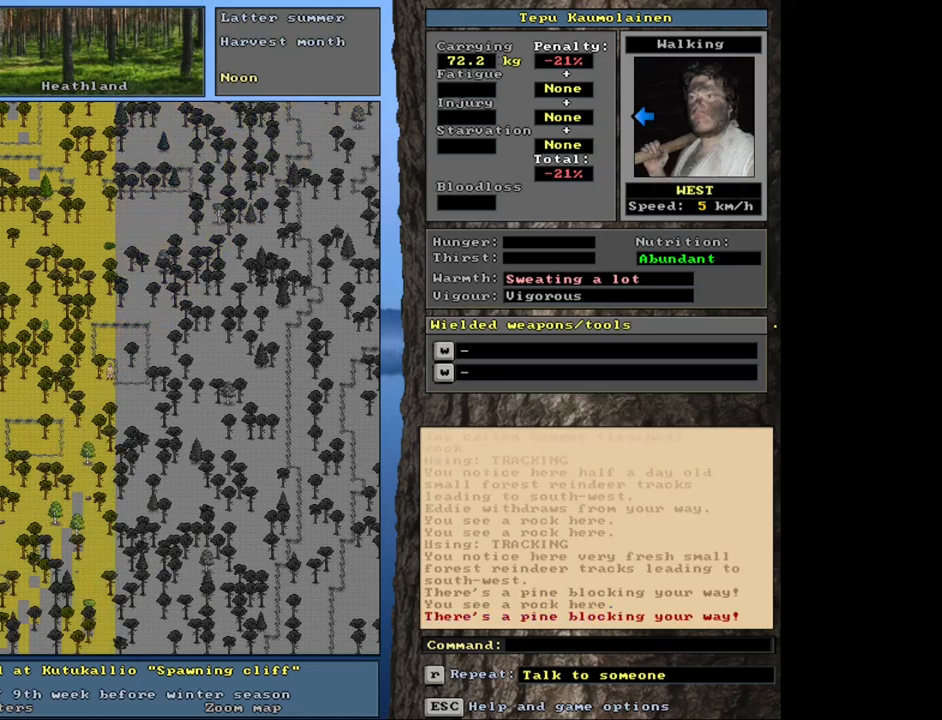
{"keys": ["ctrl_l", "num1"], "mouse": [], "events": [[50, "num4", "up"], [166, "num4", "down"], [266, "num4", "up"], [433, "num1", "down"]]}
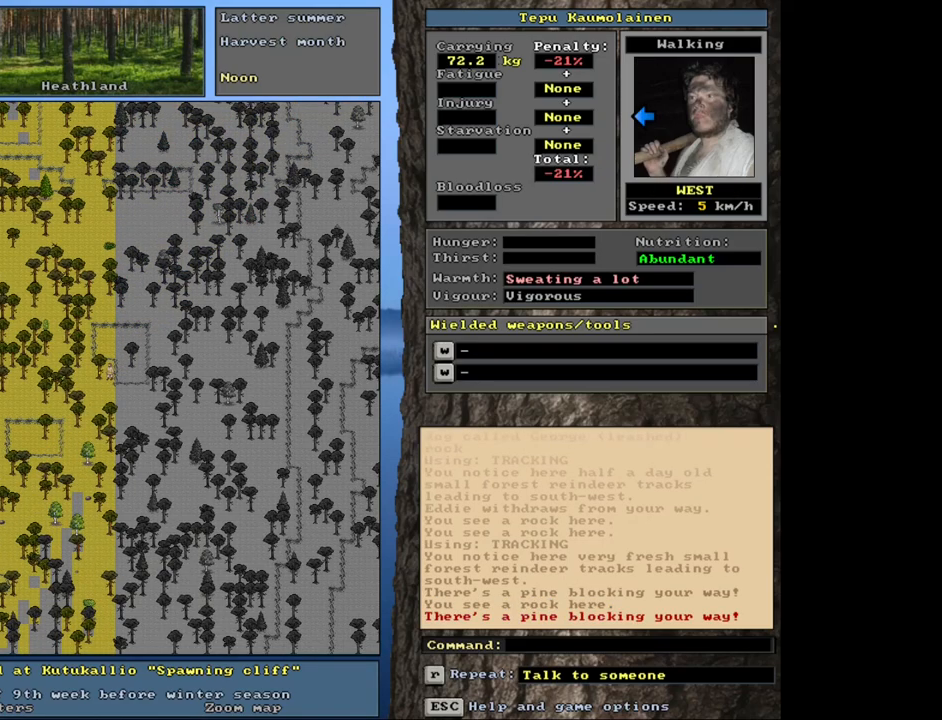
{"keys": ["ctrl_l"], "mouse": [], "events": [[50, "num1", "up"], [116, "num1", "down"], [233, "num1", "up"], [333, "num1", "down"], [400, "num1", "up"]]}
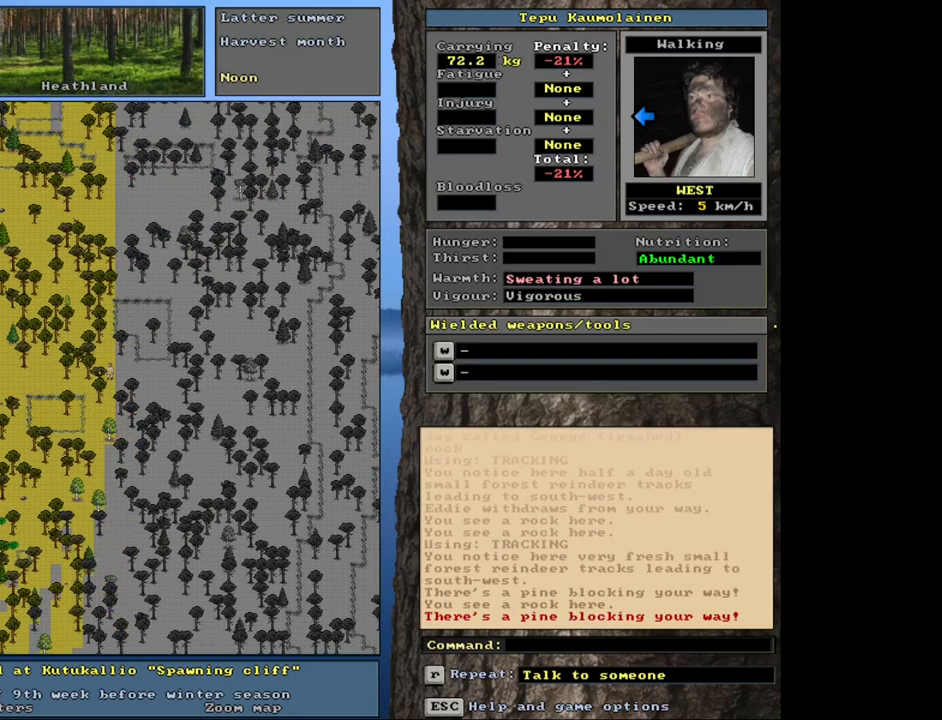
{"keys": ["ctrl_l", "num1"], "mouse": [], "events": [[33, "num4", "down"], [116, "num4", "up"], [266, "num1", "down"], [383, "num1", "up"], [433, "num1", "down"]]}
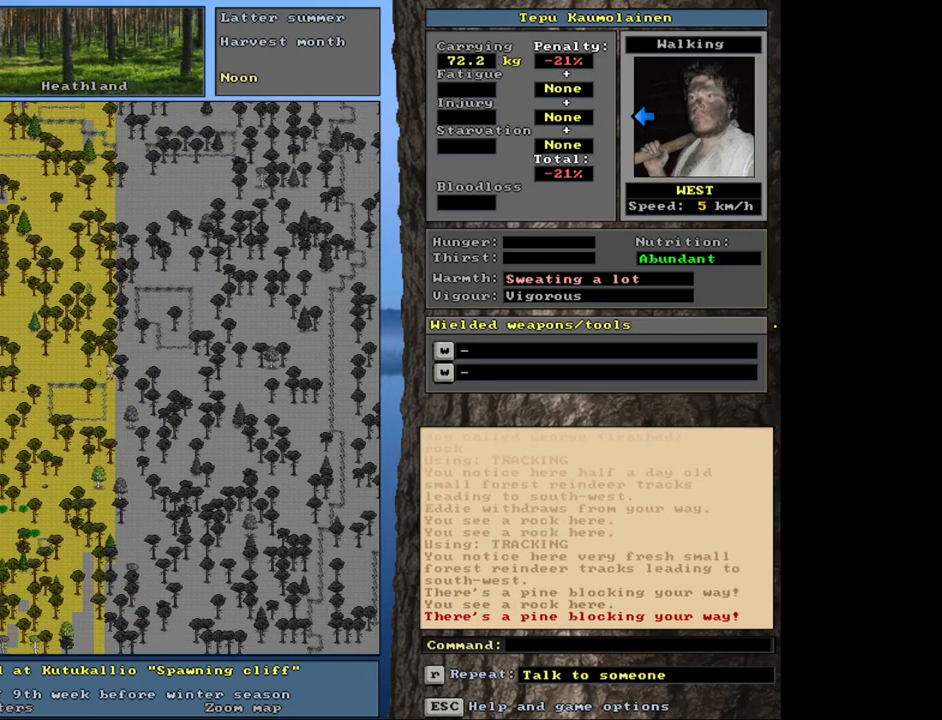
{"keys": ["ctrl_l"], "mouse": [], "events": [[83, "num1", "up"], [133, "num1", "down"], [233, "num1", "up"]]}
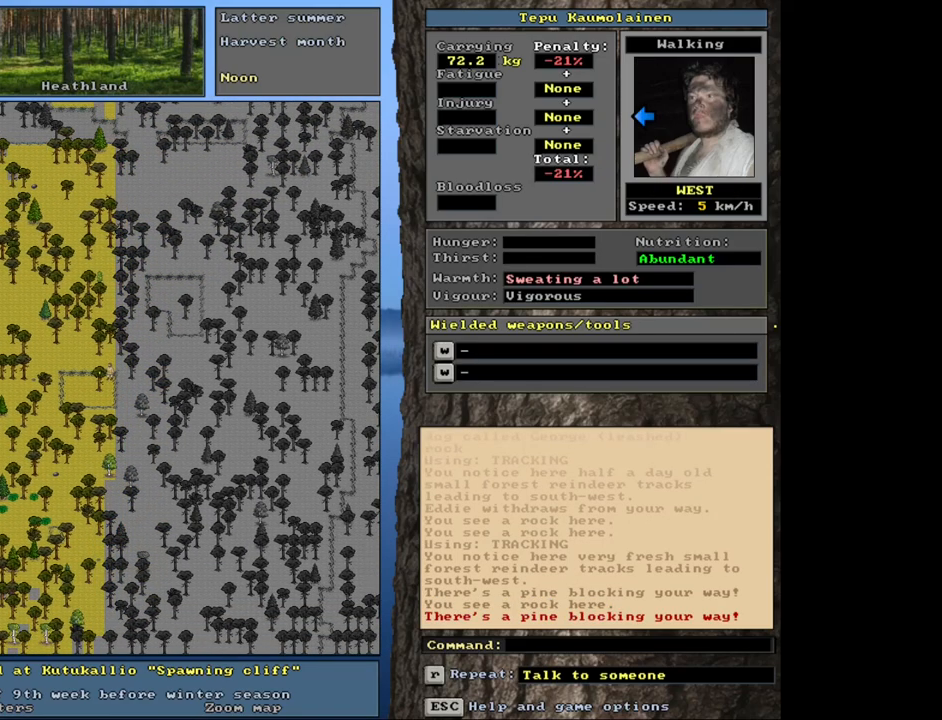
{"keys": ["ctrl_l", "num7"], "mouse": [], "events": [[233, "num4", "down"], [316, "num4", "up"], [500, "num7", "down"]]}
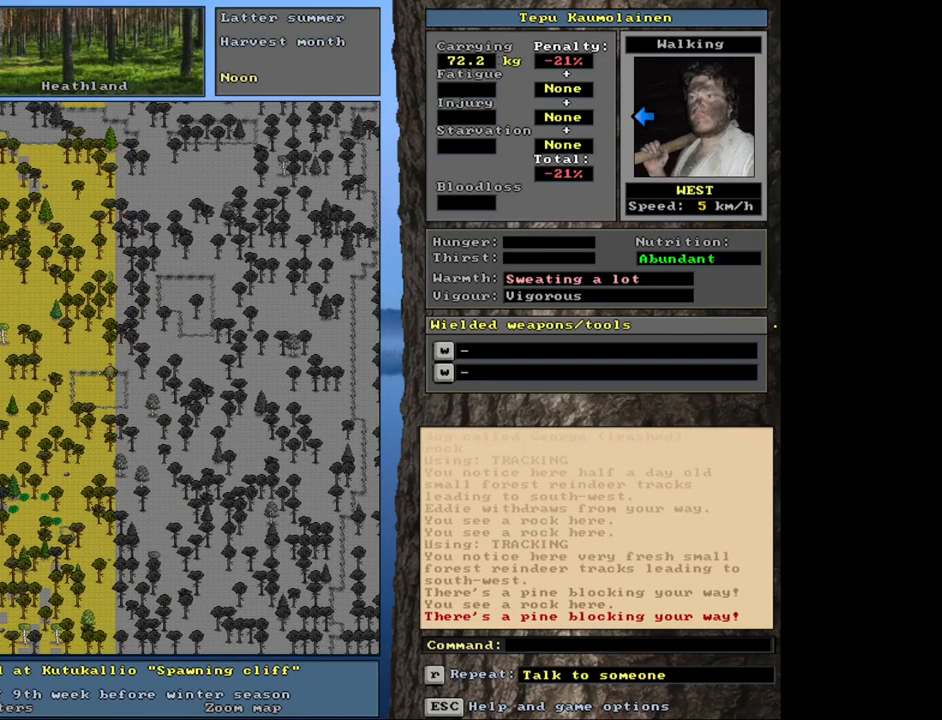
{"keys": ["ctrl_l"], "mouse": [], "events": [[100, "num7", "up"], [233, "num7", "down"], [350, "num7", "up"]]}
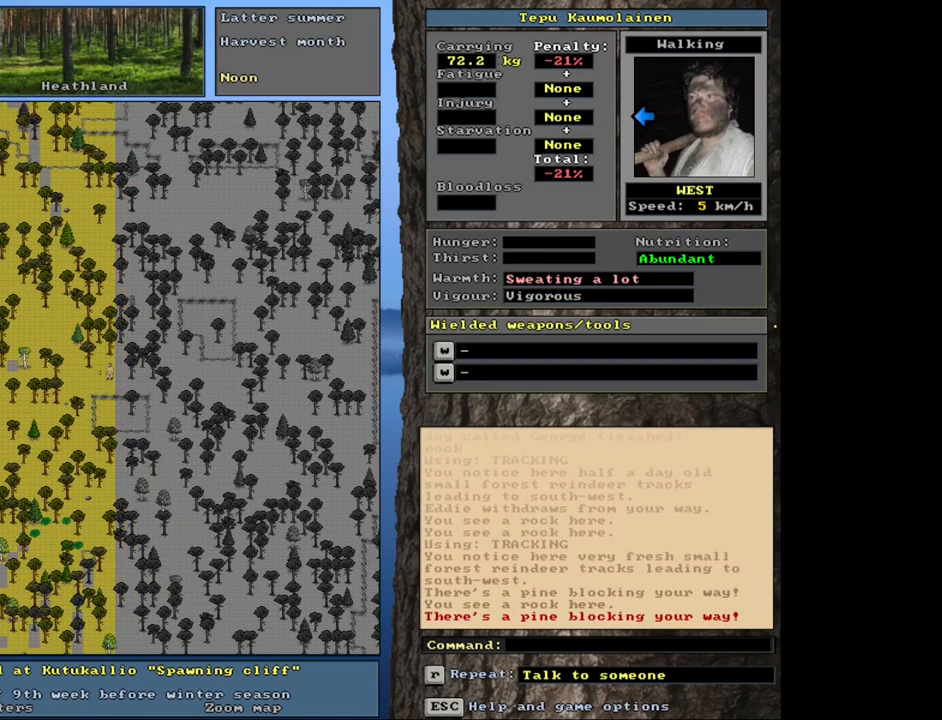
{"keys": ["ctrl_l"], "mouse": [], "events": [[16, "num4", "down"], [166, "num4", "up"], [383, "num4", "down"], [500, "num4", "up"]]}
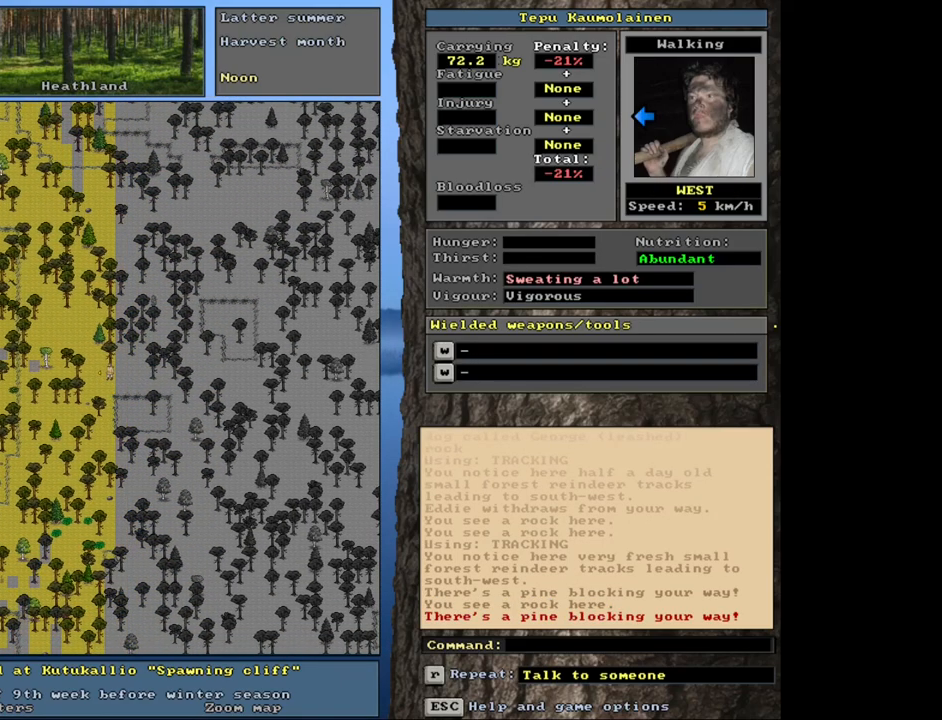
{"keys": ["ctrl_l"], "mouse": [], "events": [[66, "num4", "down"], [166, "num4", "up"], [350, "num4", "down"], [483, "num4", "up"]]}
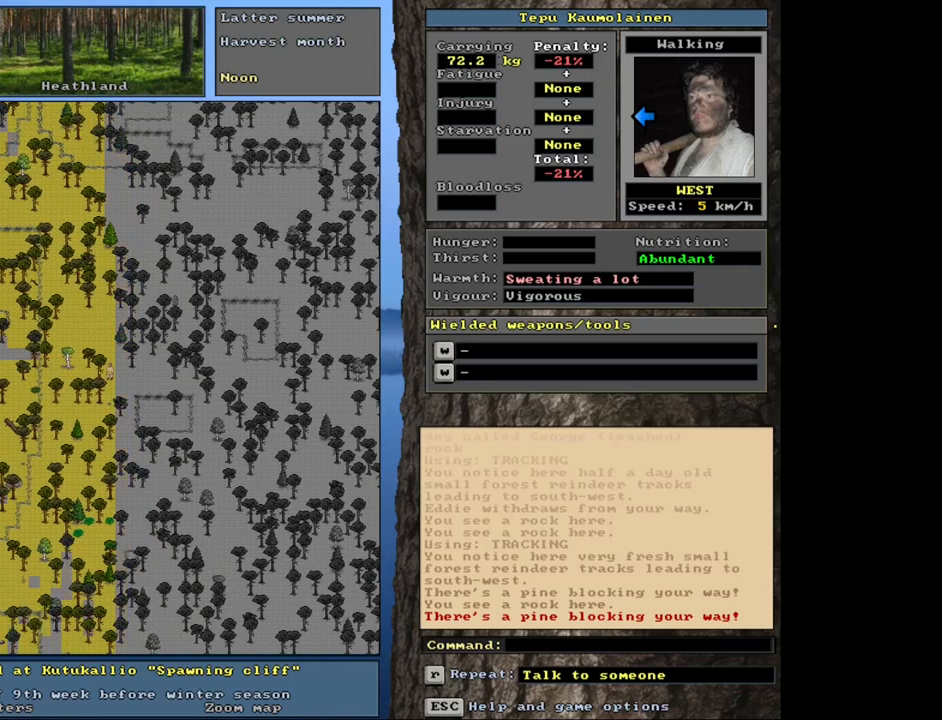
{"keys": ["ctrl_l"], "mouse": [], "events": [[216, "num1", "down"], [300, "num1", "up"], [433, "num1", "down"], [500, "num1", "up"]]}
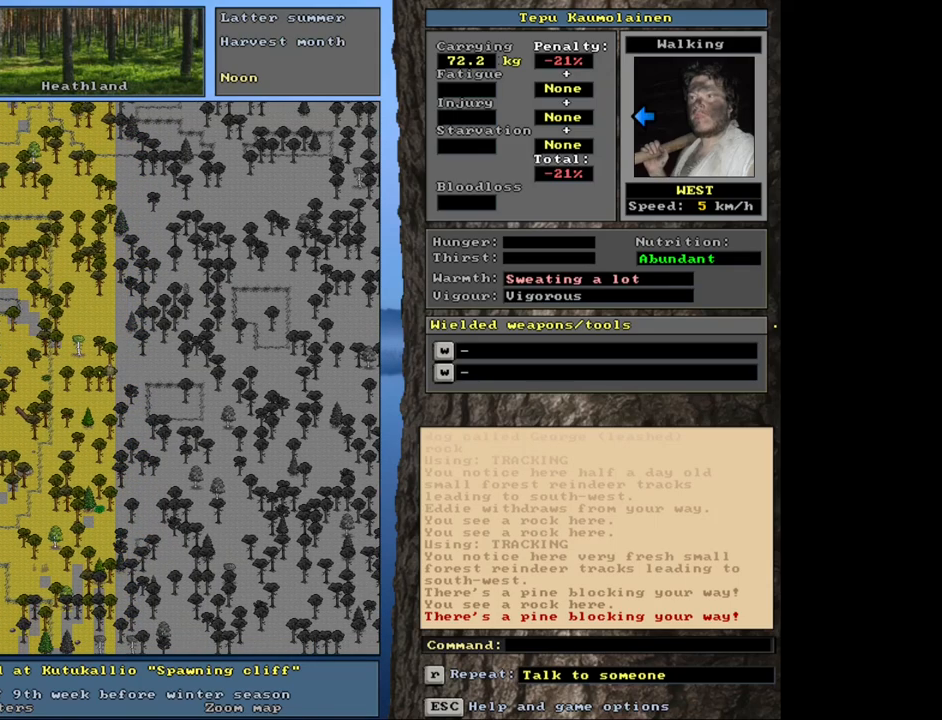
{"keys": ["ctrl_l", "num4"], "mouse": [], "events": [[116, "num1", "down"], [216, "num1", "up"], [466, "num4", "down"]]}
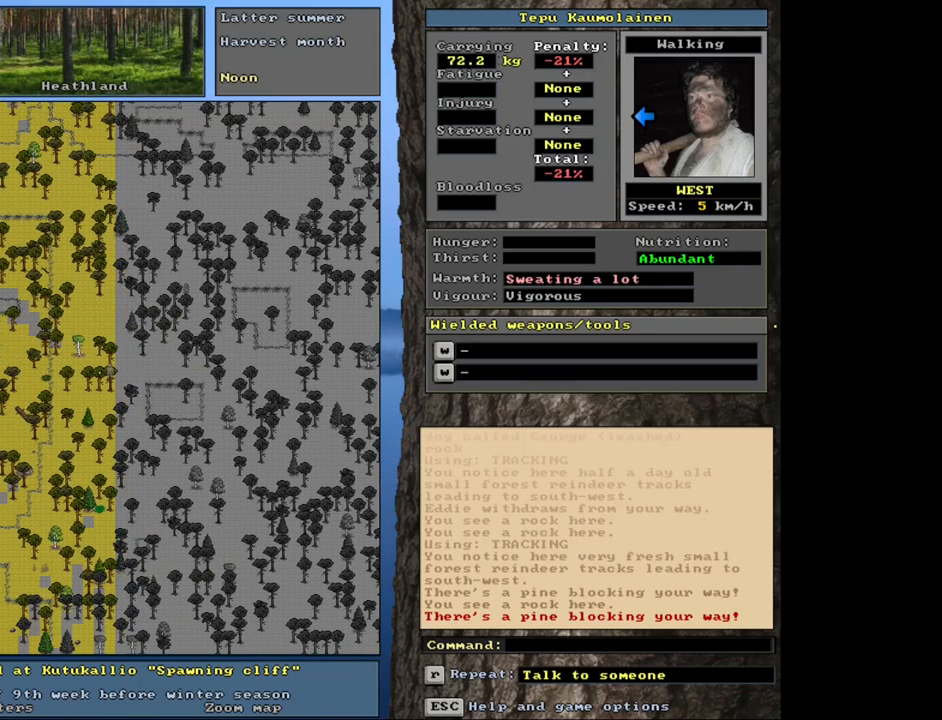
{"keys": ["ctrl_l"], "mouse": [], "events": [[50, "num4", "up"], [400, "num4", "down"], [483, "num4", "up"]]}
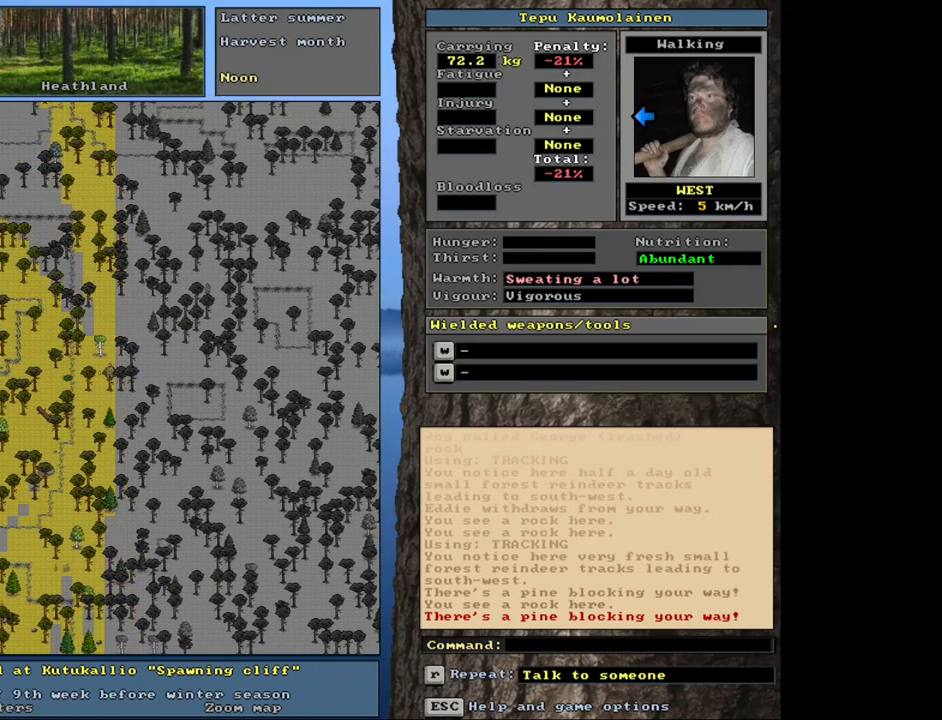
{"keys": ["ctrl_l"], "mouse": [], "events": [[116, "num4", "down"], [233, "num4", "up"]]}
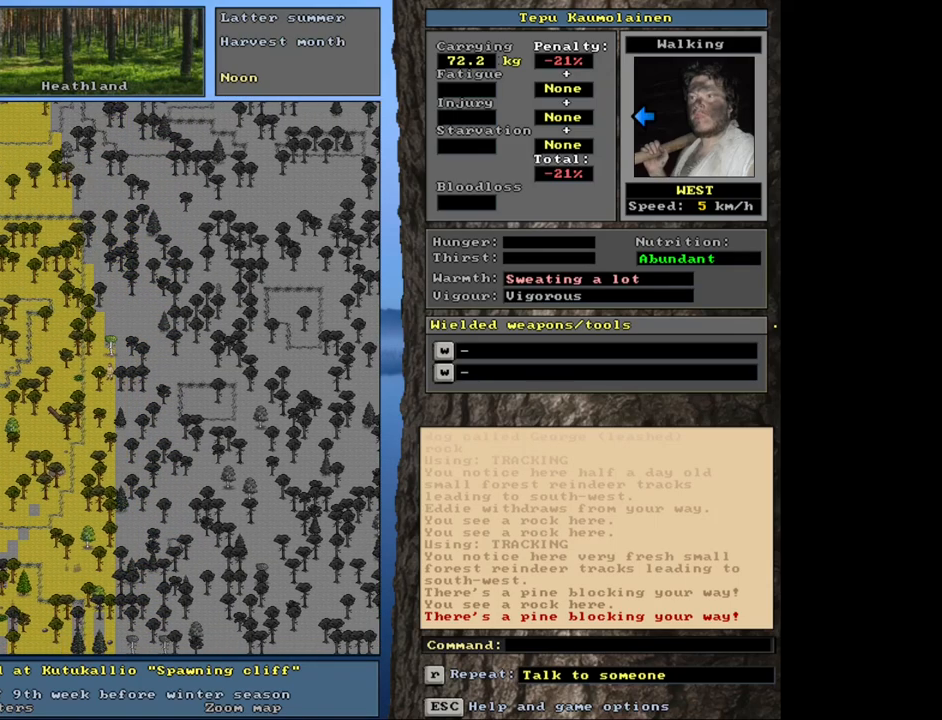
{"keys": [], "mouse": [], "events": [[16, "ctrl_l", "up"]]}
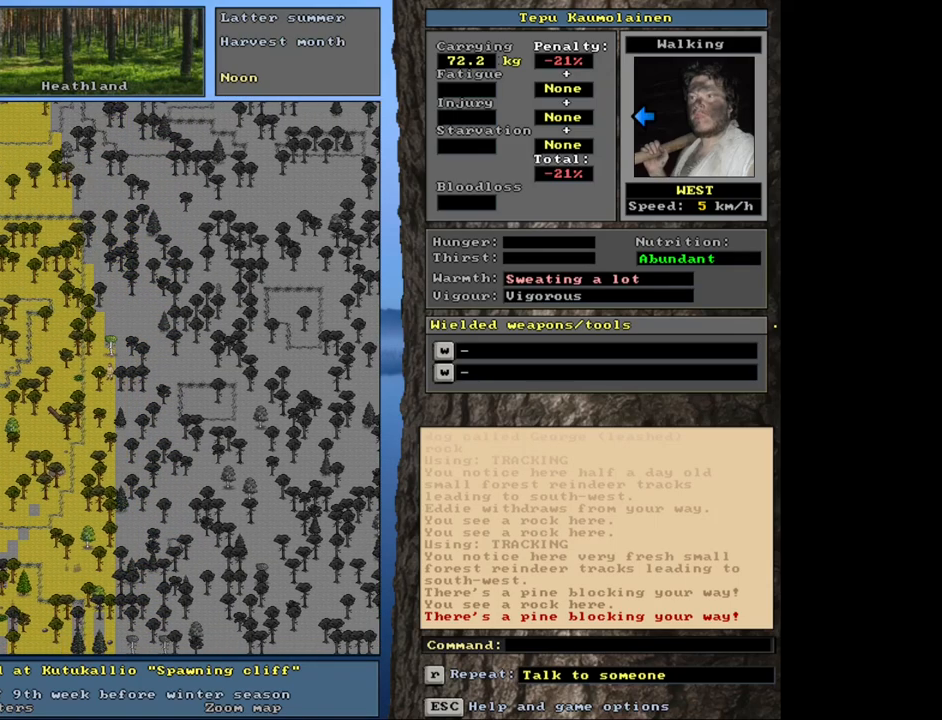
{"keys": [], "mouse": [], "events": [[383, "num4", "down"], [450, "num4", "up"]]}